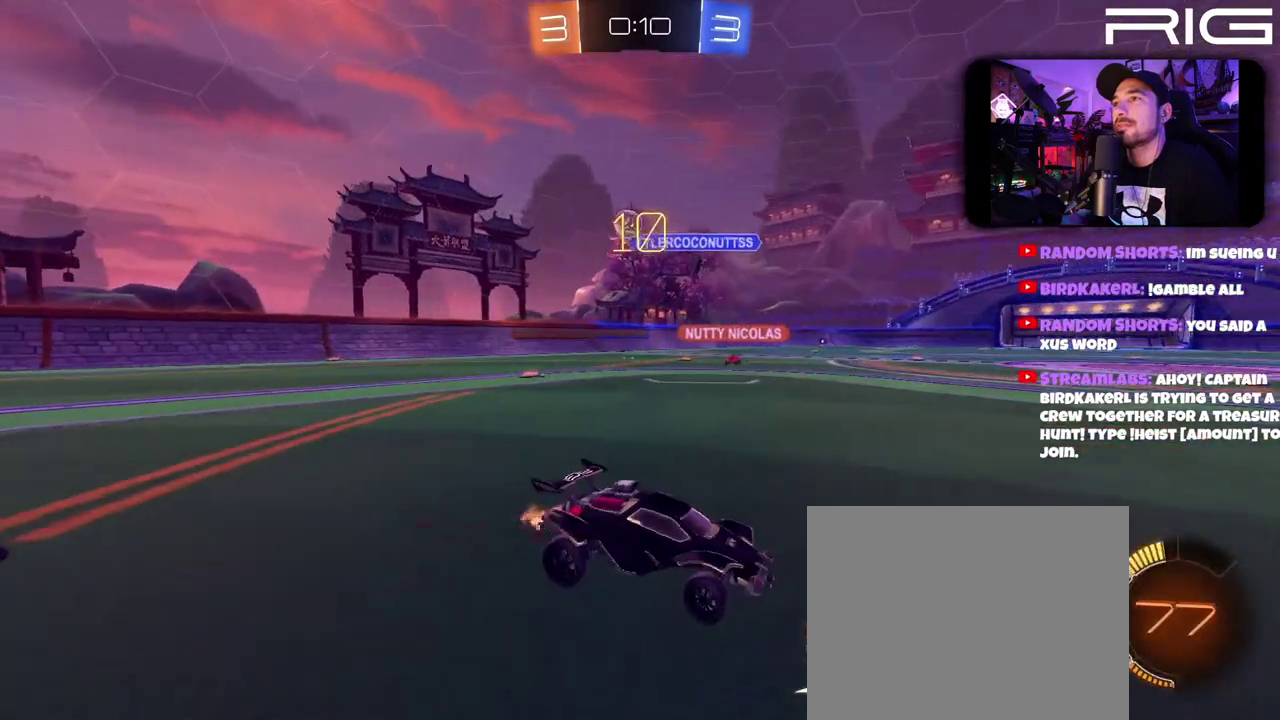
Gameplay with a controller (Xbox layout); each line is a JSON object with the inputs held at the frame after it. "events" lists button and stick changes between this image and that frame as [ms after this image, input, new state], when the widget could be followed in between. This document gives stick clicks only as held states, not as events. Not read: L1 R1 START.
{"buttons": ["R2"], "left_stick": "center", "right_stick": "center", "events": [[133, "left_stick", "center"]]}
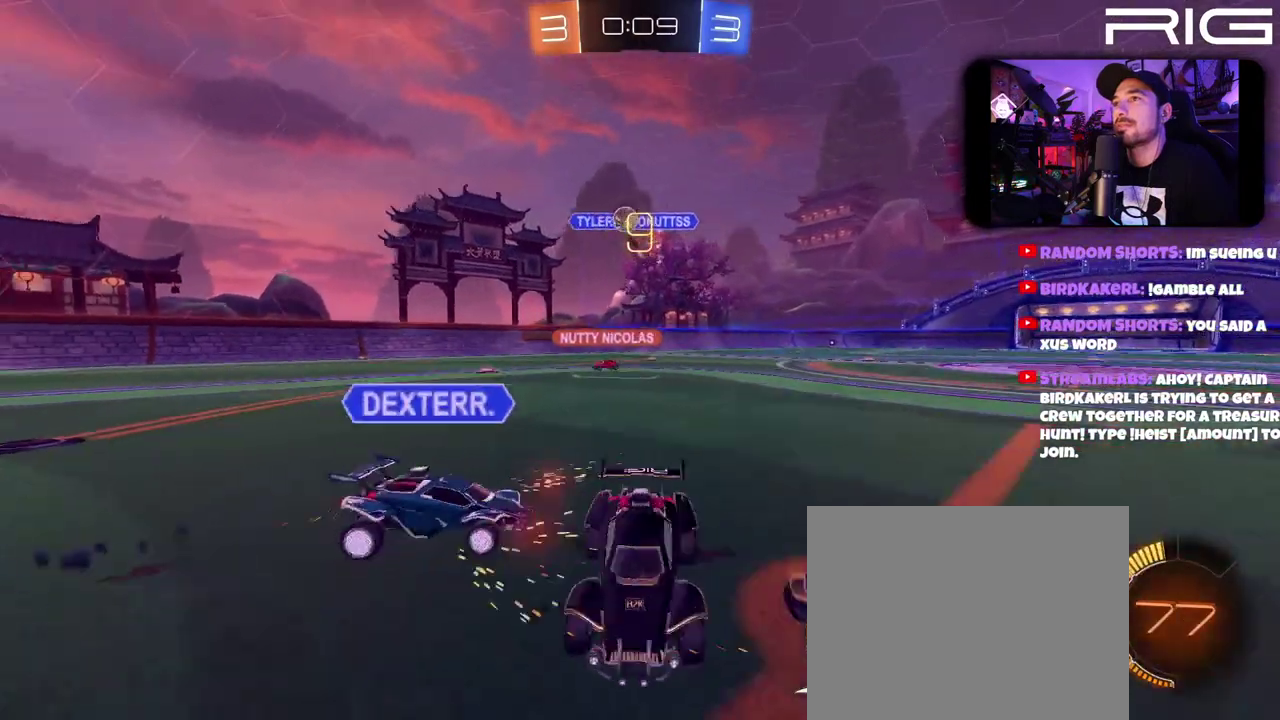
{"buttons": ["R2"], "left_stick": "right", "right_stick": "center", "events": [[33, "left_stick", "right"], [133, "left_stick", "center"], [367, "left_stick", "right"]]}
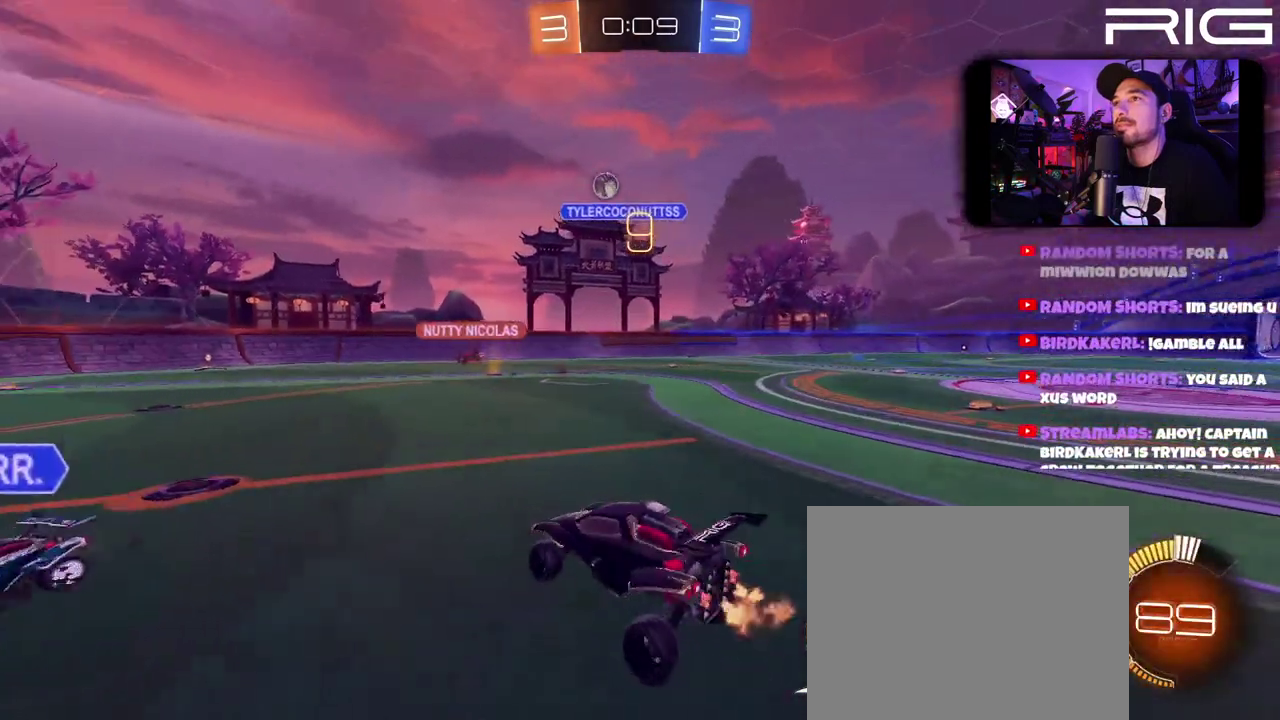
{"buttons": ["R2"], "left_stick": "right", "right_stick": "center", "events": []}
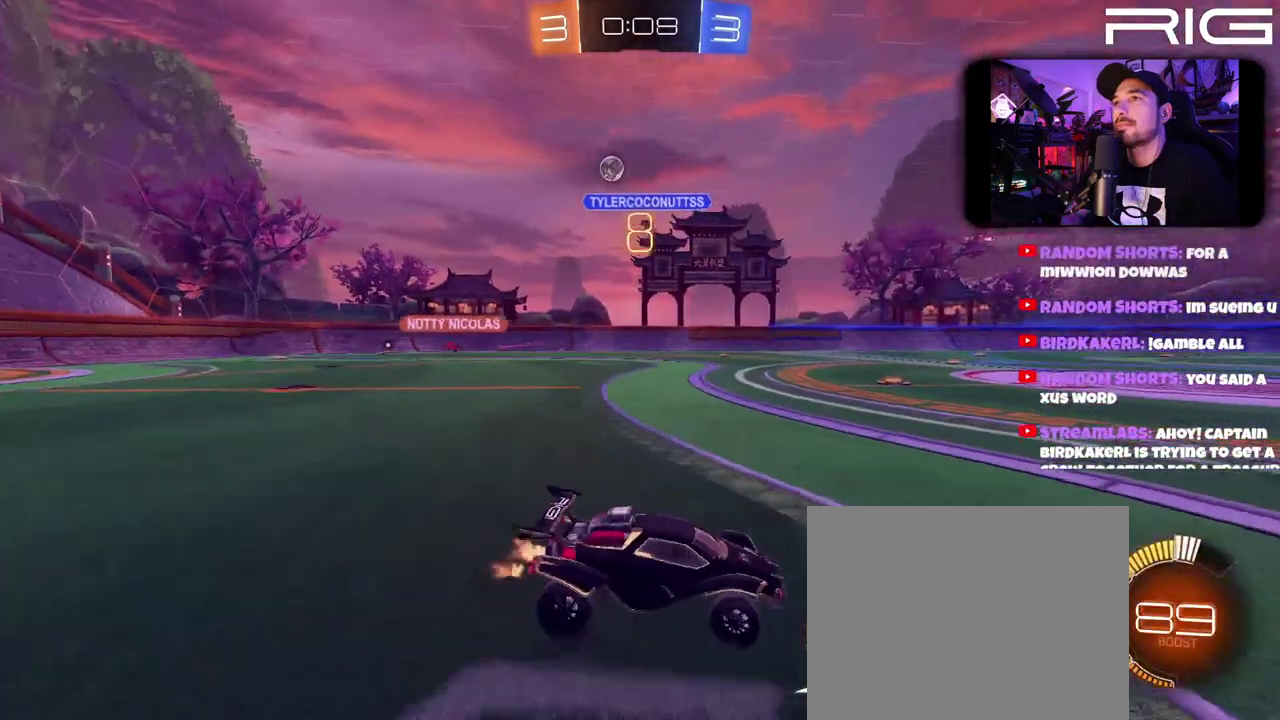
{"buttons": ["R2"], "left_stick": "right", "right_stick": "center", "events": [[67, "DPAD_LEFT", "down"], [217, "DPAD_LEFT", "up"]]}
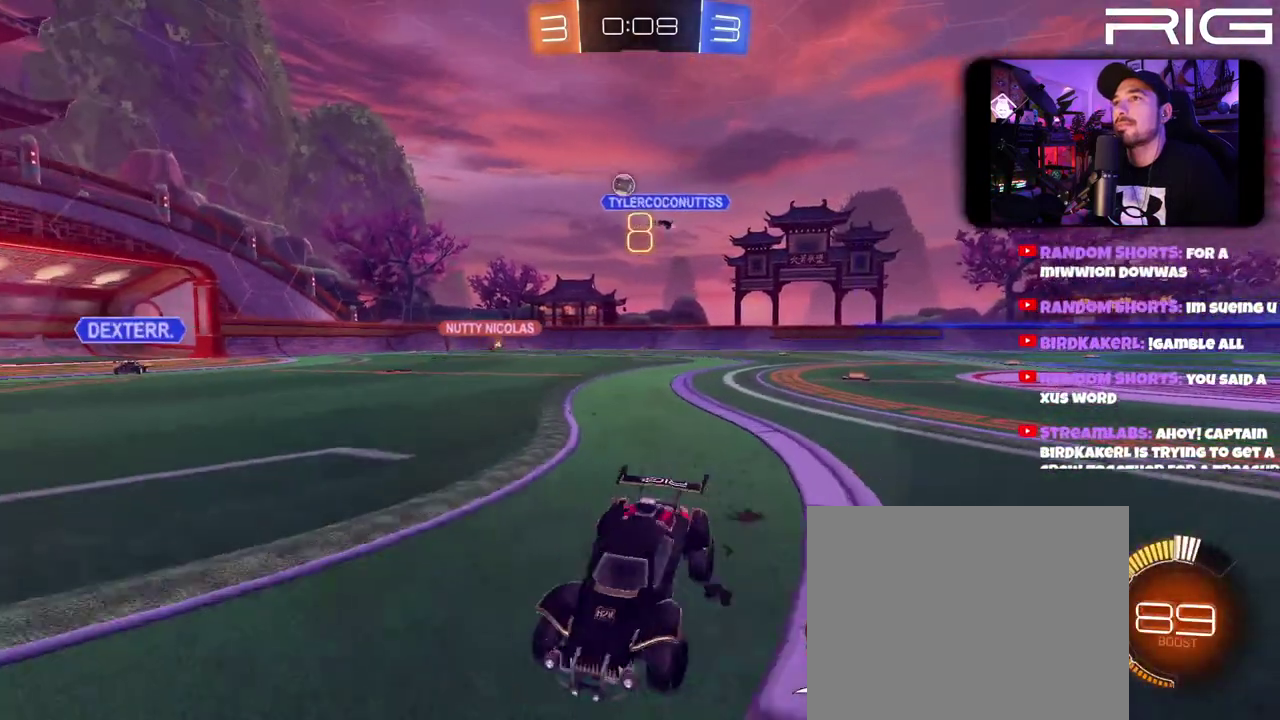
{"buttons": ["B", "R2"], "left_stick": "right", "right_stick": "center", "events": [[333, "B", "down"]]}
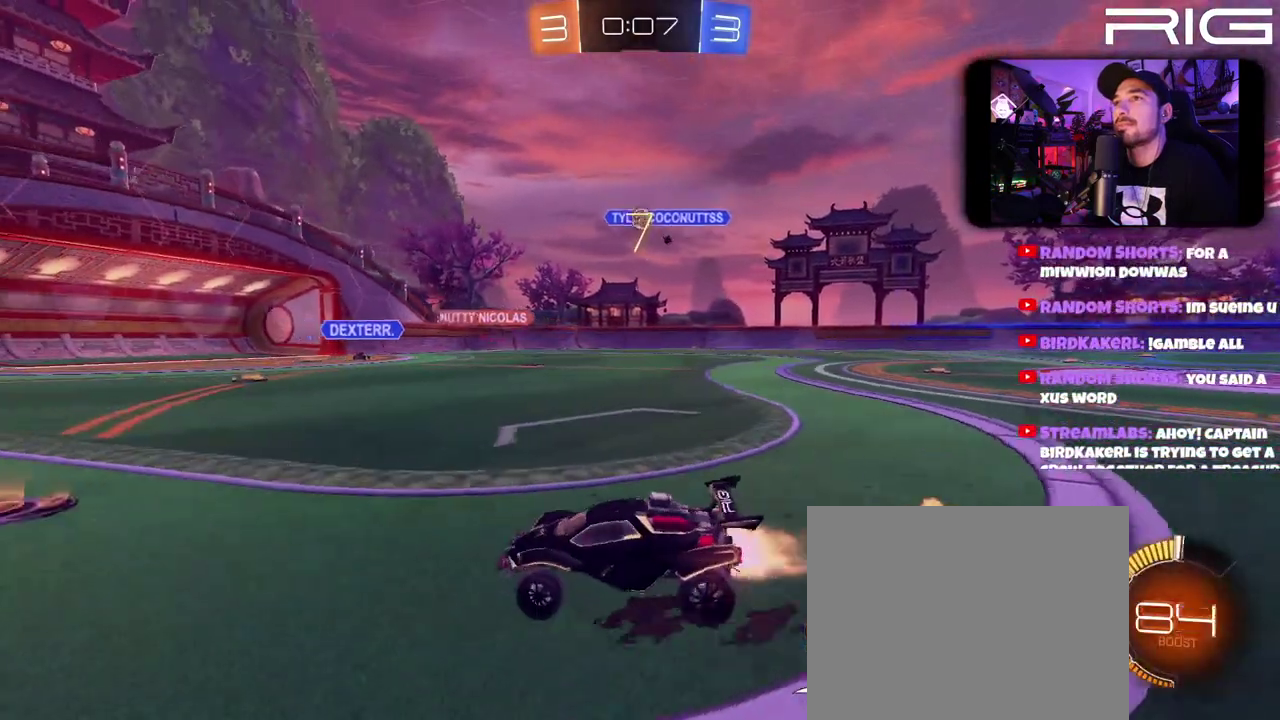
{"buttons": ["B", "R2"], "left_stick": "right", "right_stick": "center", "events": [[333, "left_stick", "left"], [467, "left_stick", "right"]]}
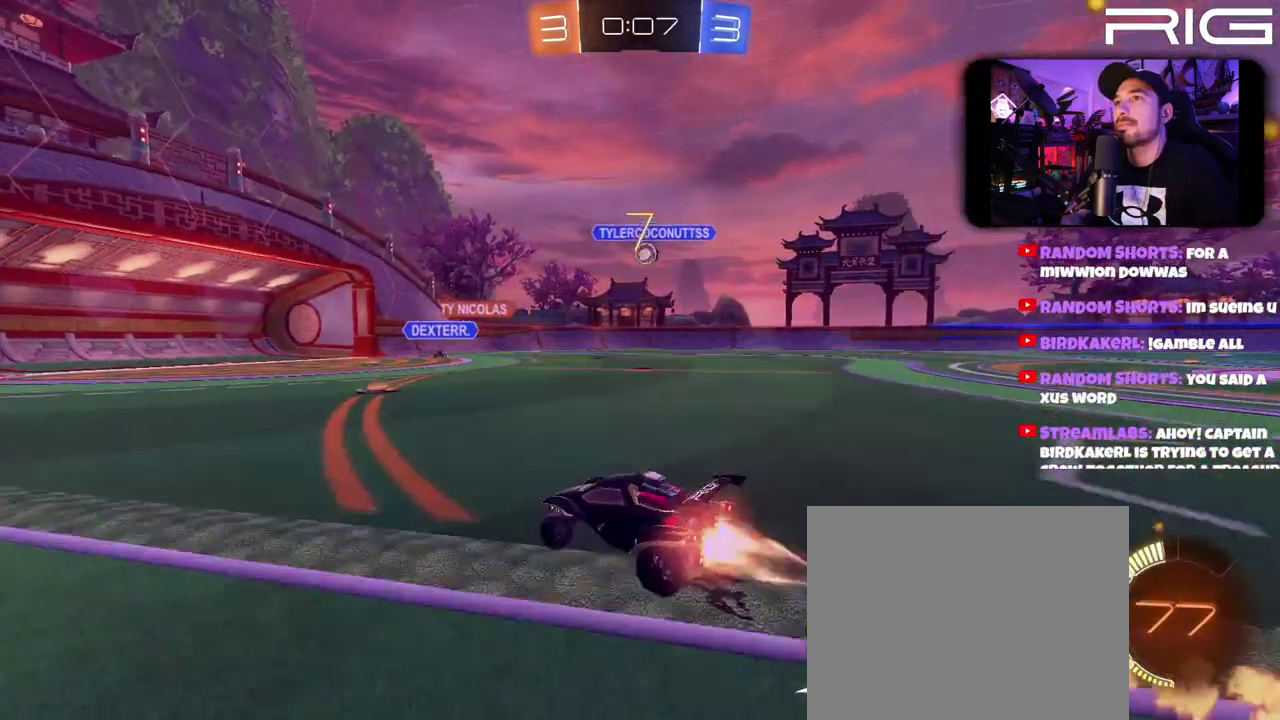
{"buttons": ["R2"], "left_stick": "left", "right_stick": "center", "events": [[17, "left_stick", "center"], [250, "B", "up"], [400, "left_stick", "left"]]}
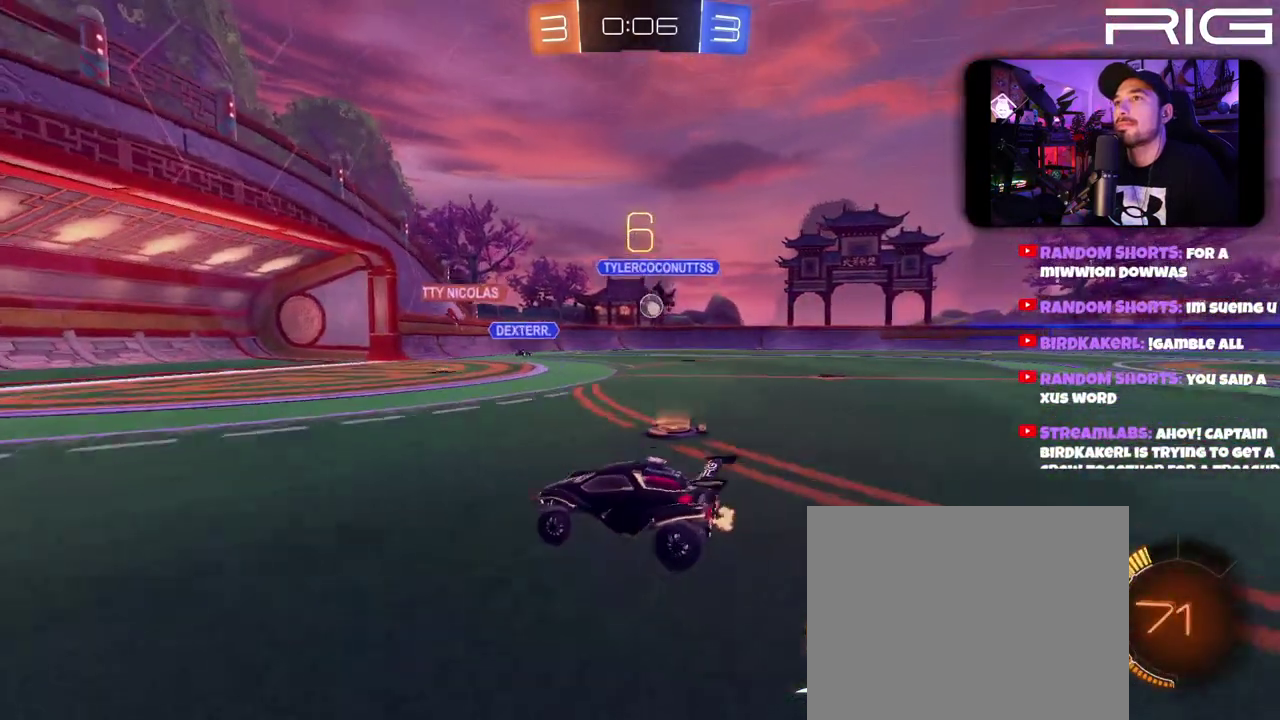
{"buttons": ["R2"], "left_stick": "right", "right_stick": "center", "events": [[83, "left_stick", "center"], [233, "left_stick", "right"]]}
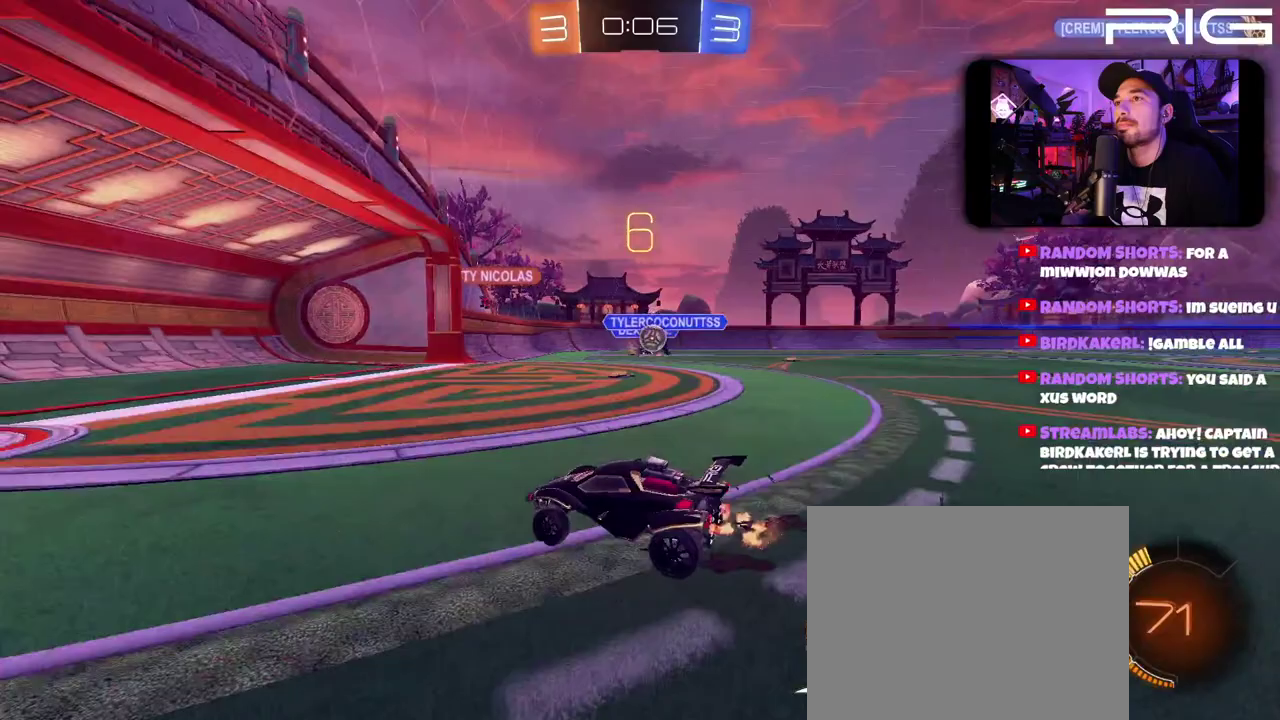
{"buttons": ["B", "R2"], "left_stick": "right", "right_stick": "center", "events": [[167, "B", "down"], [167, "left_stick", "center"], [383, "left_stick", "right"]]}
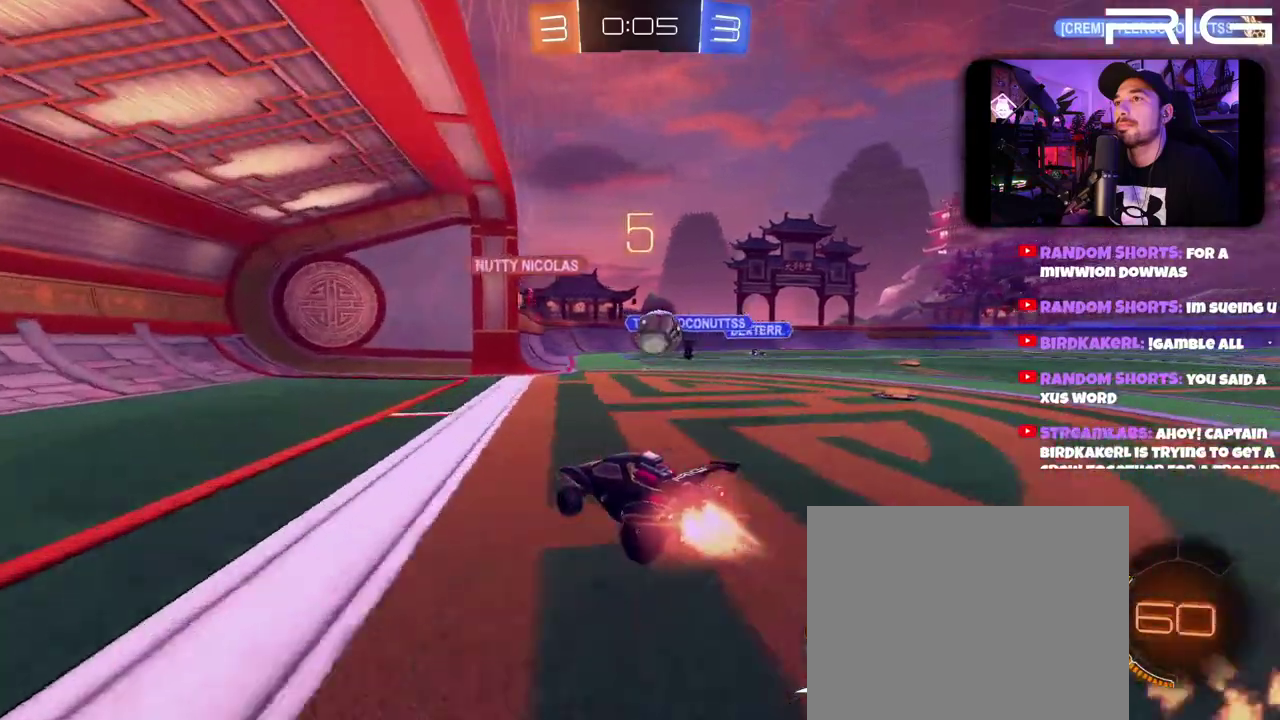
{"buttons": ["B", "R2"], "left_stick": "right", "right_stick": "center", "events": [[317, "A", "down"], [383, "A", "up"]]}
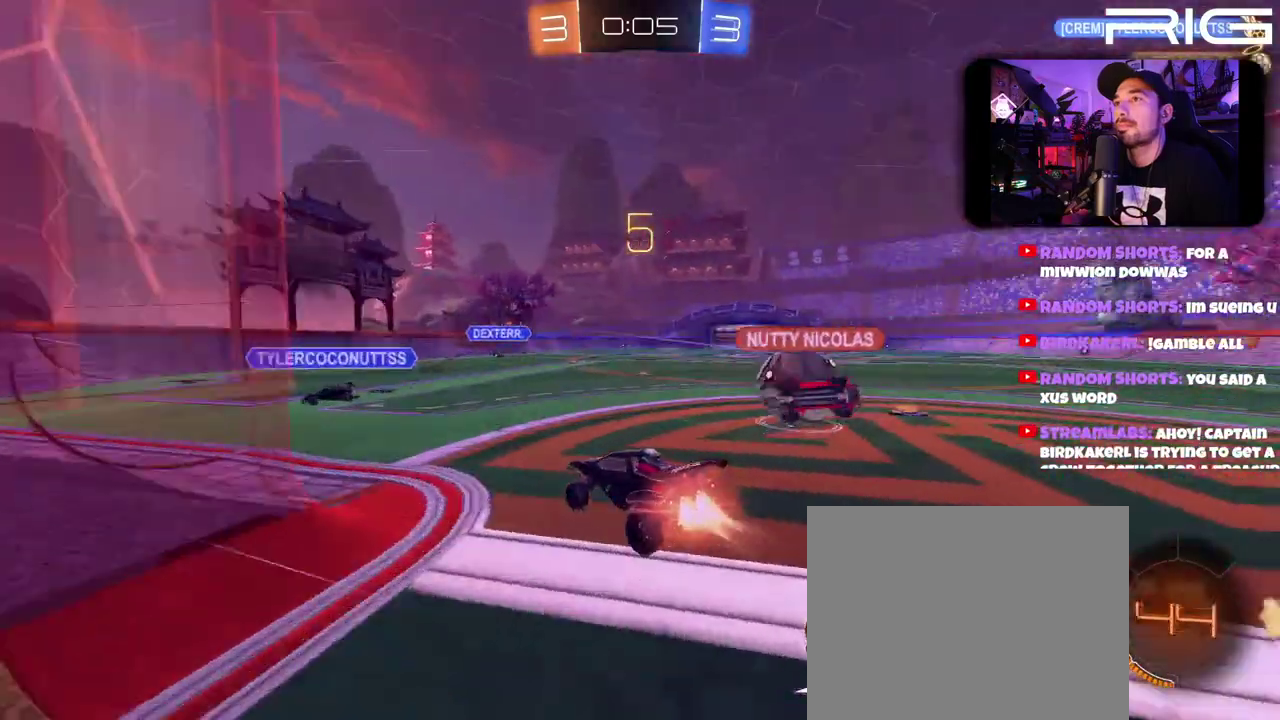
{"buttons": ["R2"], "left_stick": "center", "right_stick": "center", "events": [[133, "B", "up"], [250, "left_stick", "center"]]}
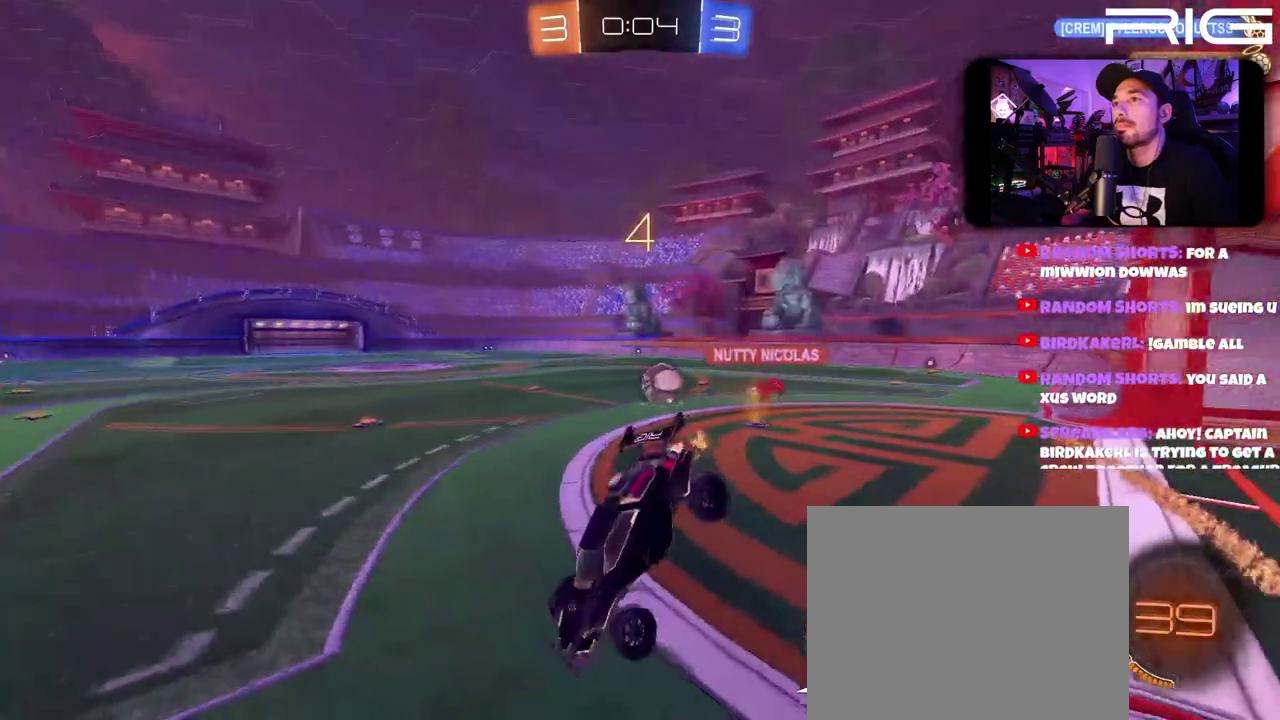
{"buttons": ["R2"], "left_stick": "right", "right_stick": "center", "events": [[67, "left_stick", "right"], [383, "left_stick", "center"], [467, "left_stick", "right"]]}
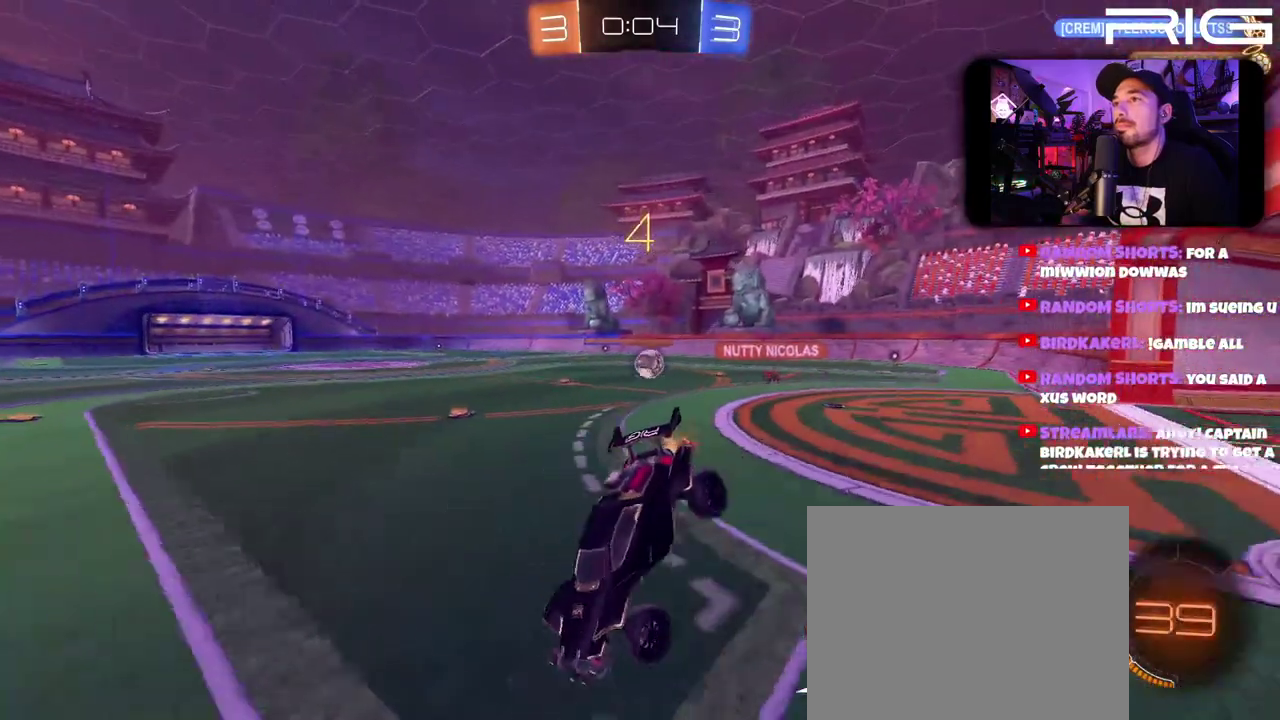
{"buttons": ["R2"], "left_stick": "right", "right_stick": "center", "events": []}
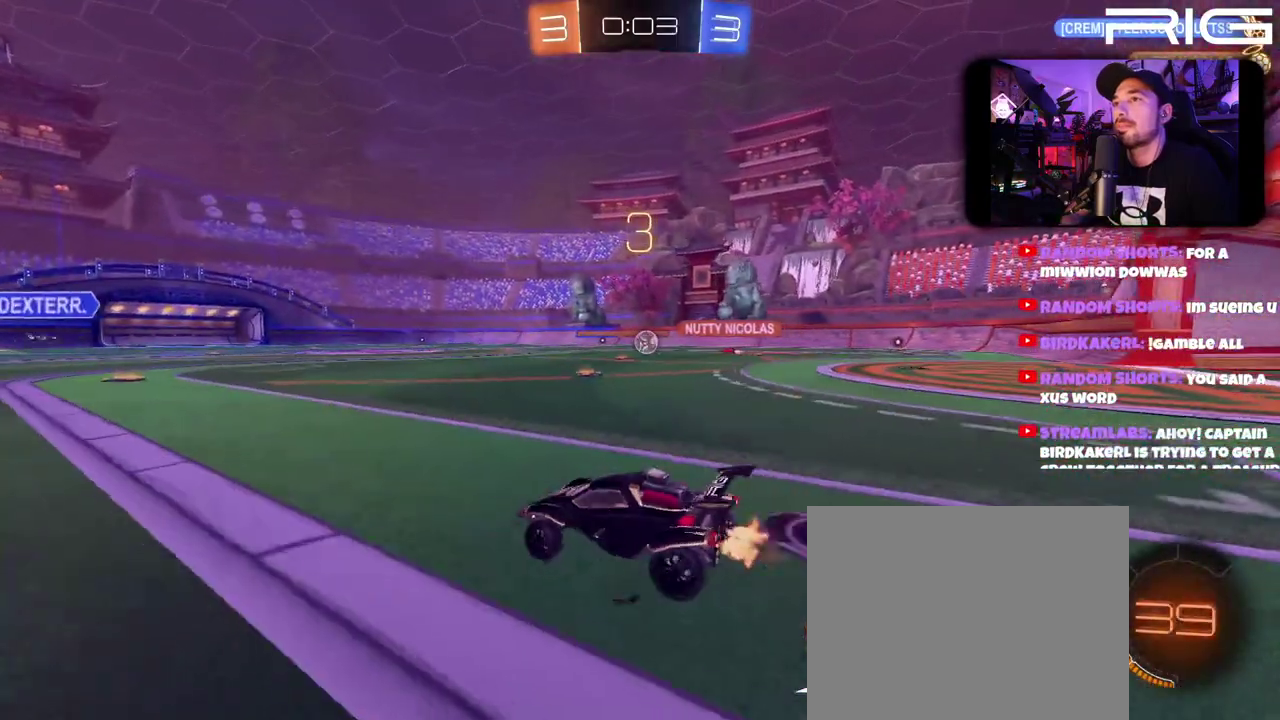
{"buttons": ["R2"], "left_stick": "center", "right_stick": "center", "events": [[83, "left_stick", "center"], [167, "left_stick", "left"], [333, "left_stick", "center"]]}
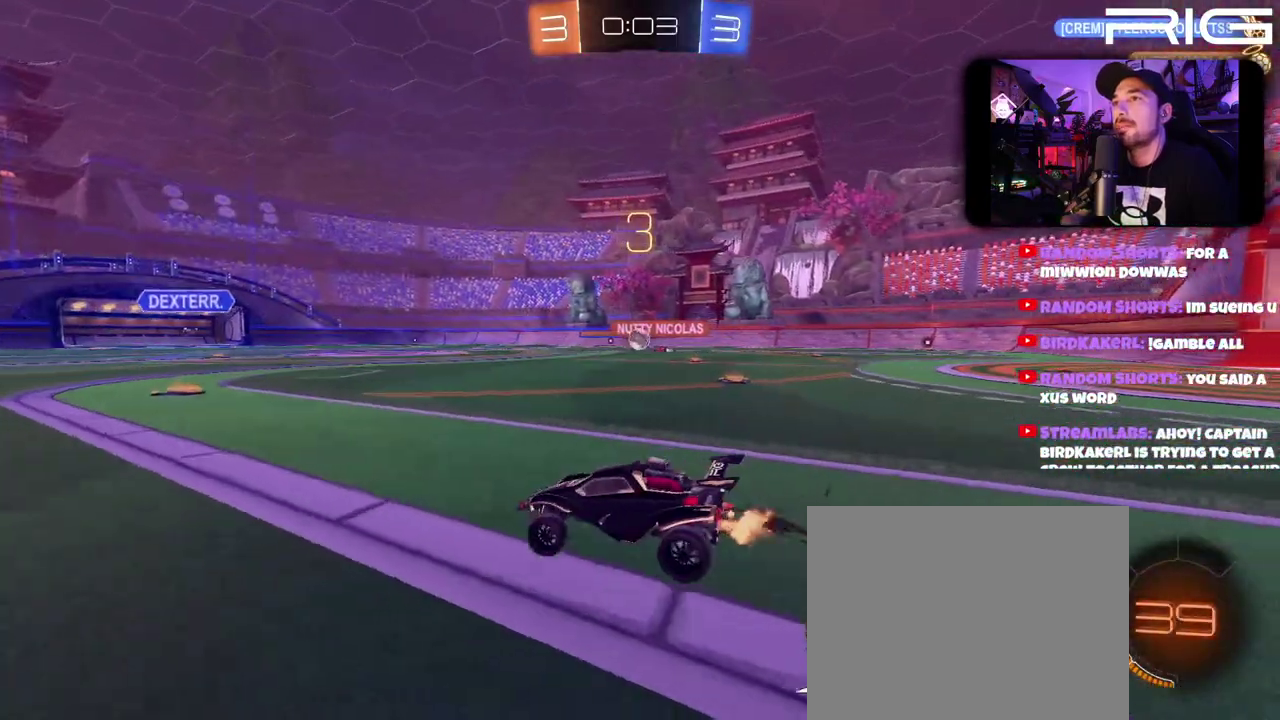
{"buttons": ["R2"], "left_stick": "center", "right_stick": "center", "events": [[67, "left_stick", "right"], [233, "left_stick", "left"], [283, "left_stick", "center"]]}